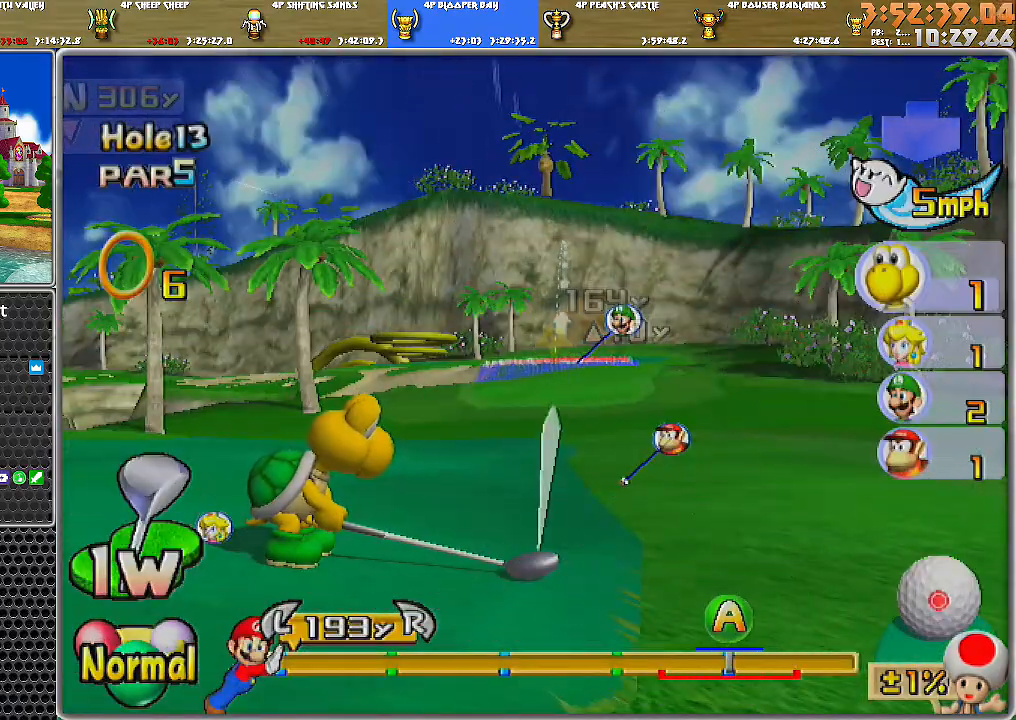
Gameplay with a controller (Nintendo layout); each line is a JSON object with the inputs held at the frame after it. "events" lists button and stick changes between this image and that frame as [ms after this image, input, new state], when the widget could be followed in between. Not read: L2 L3 R1 R2 R3.
{"buttons": [], "left_stick": "left", "right_stick": "center", "events": [[34, "left_stick", "left"]]}
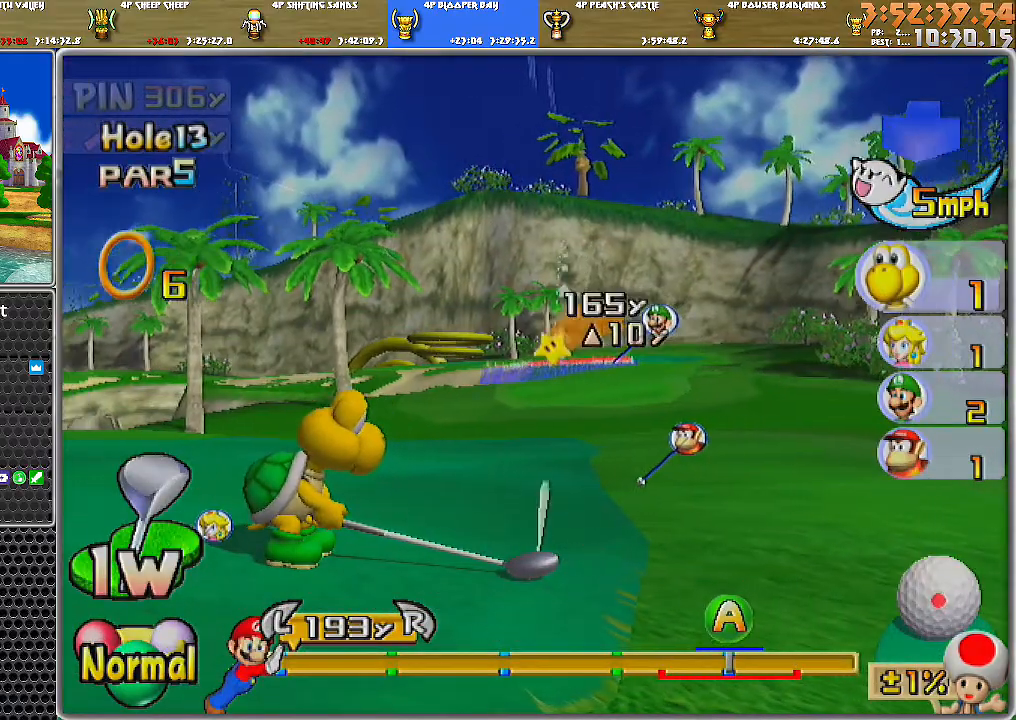
{"buttons": [], "left_stick": "left", "right_stick": "center", "events": []}
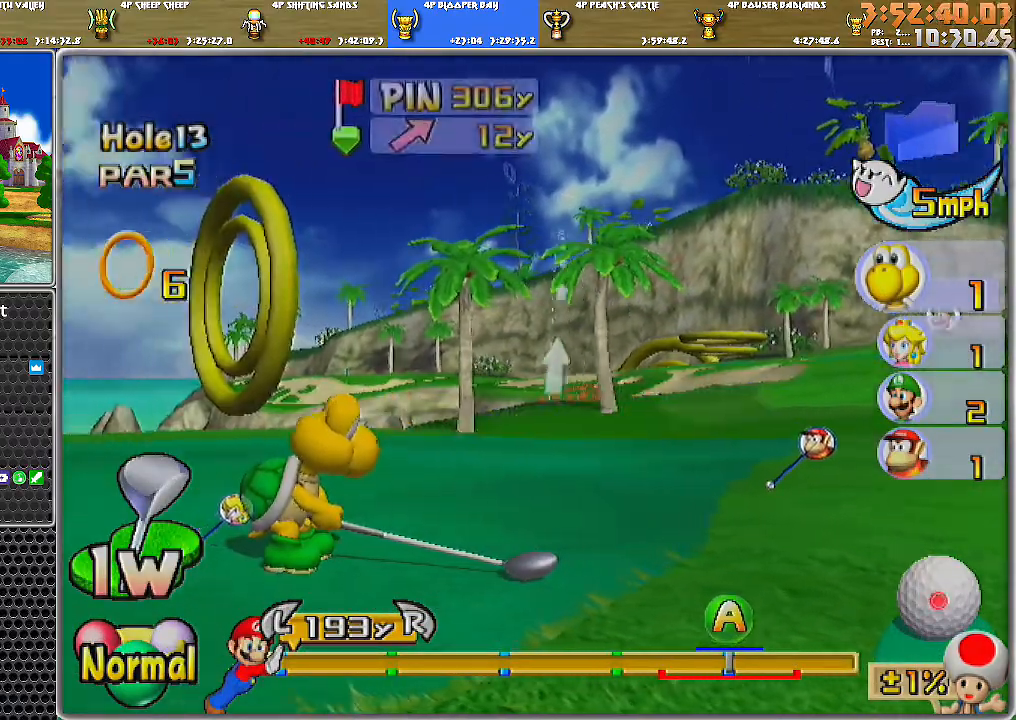
{"buttons": [], "left_stick": "left", "right_stick": "center", "events": []}
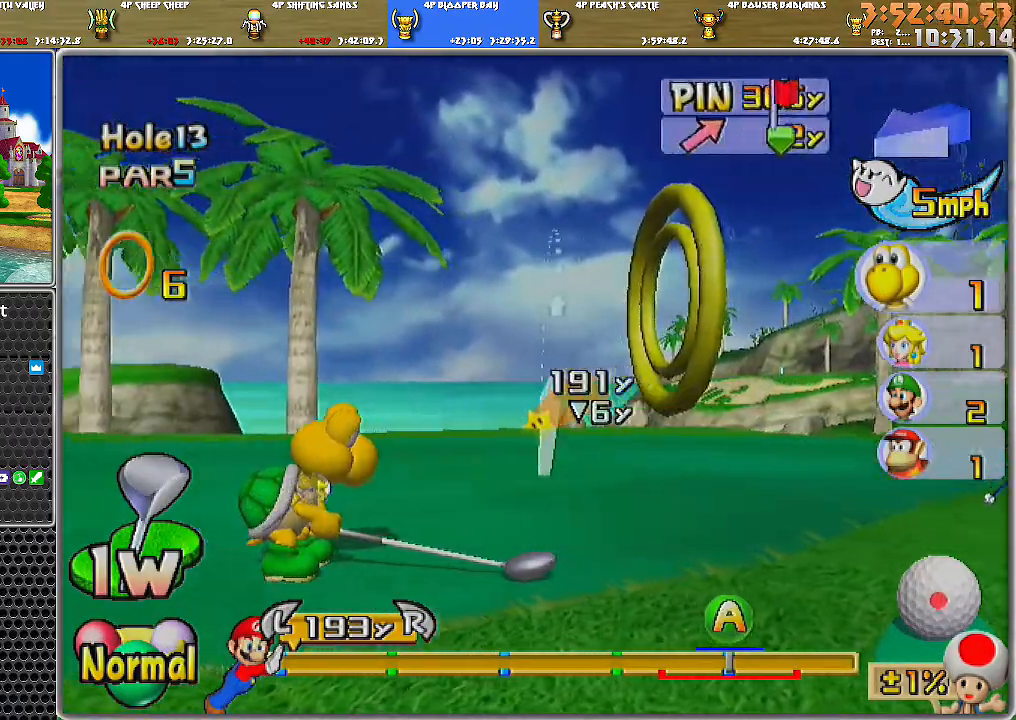
{"buttons": [], "left_stick": "right", "right_stick": "center", "events": [[100, "left_stick", "right"]]}
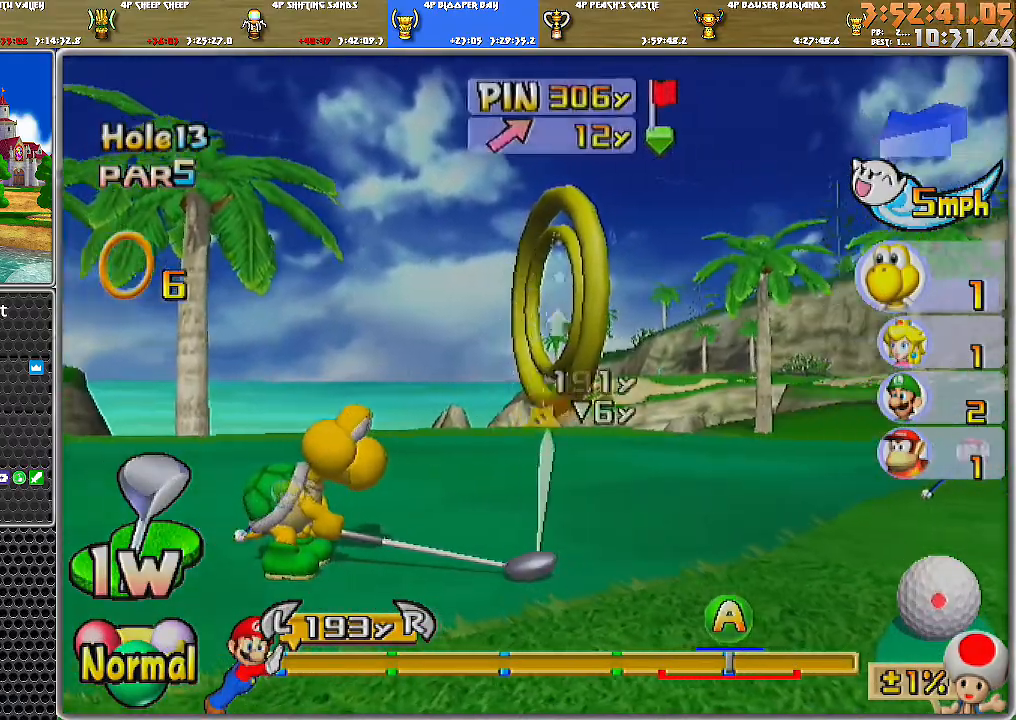
{"buttons": [], "left_stick": "right", "right_stick": "center", "events": []}
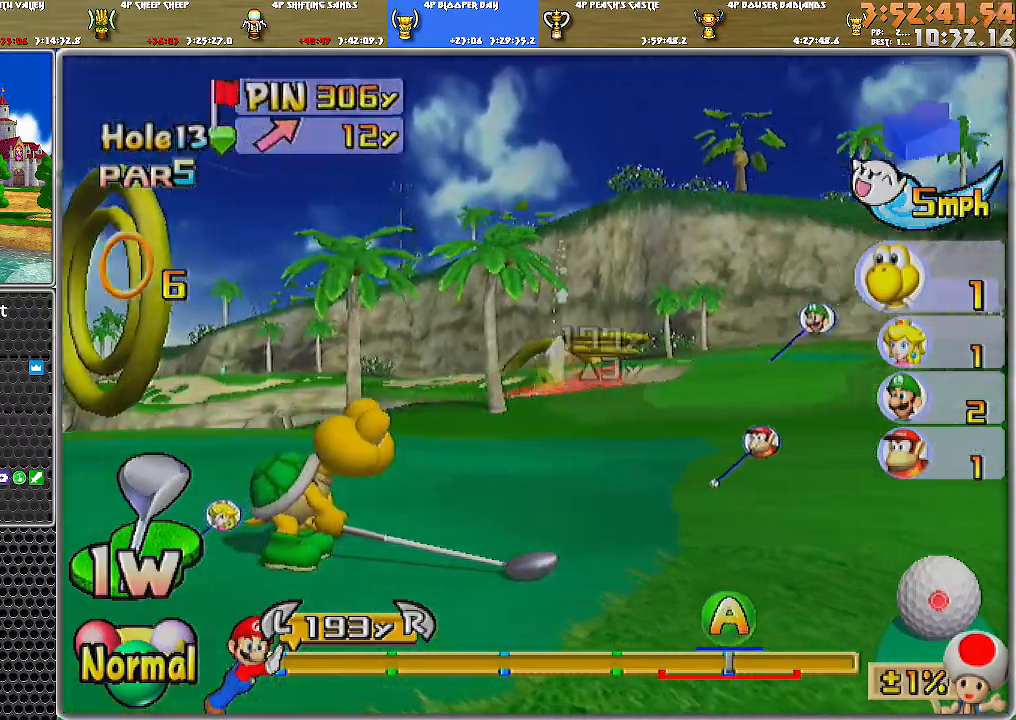
{"buttons": [], "left_stick": "left", "right_stick": "center", "events": [[133, "left_stick", "center"], [467, "left_stick", "left"]]}
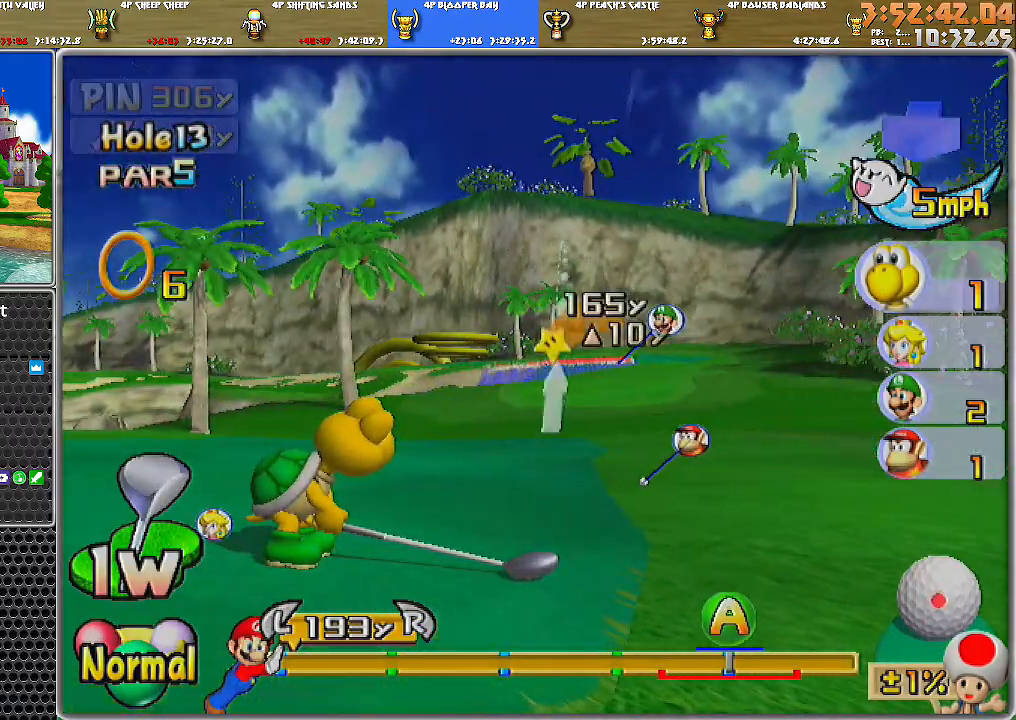
{"buttons": [], "left_stick": "left", "right_stick": "center", "events": []}
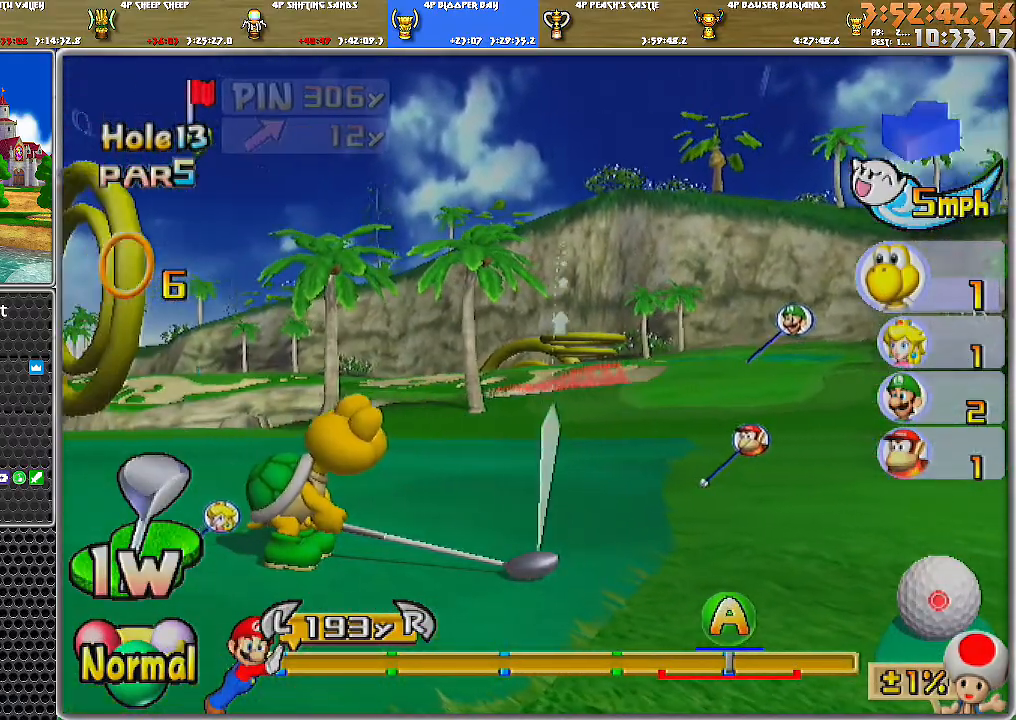
{"buttons": [], "left_stick": "right", "right_stick": "center", "events": [[33, "left_stick", "center"], [100, "left_stick", "right"], [383, "X", "down"], [500, "X", "up"]]}
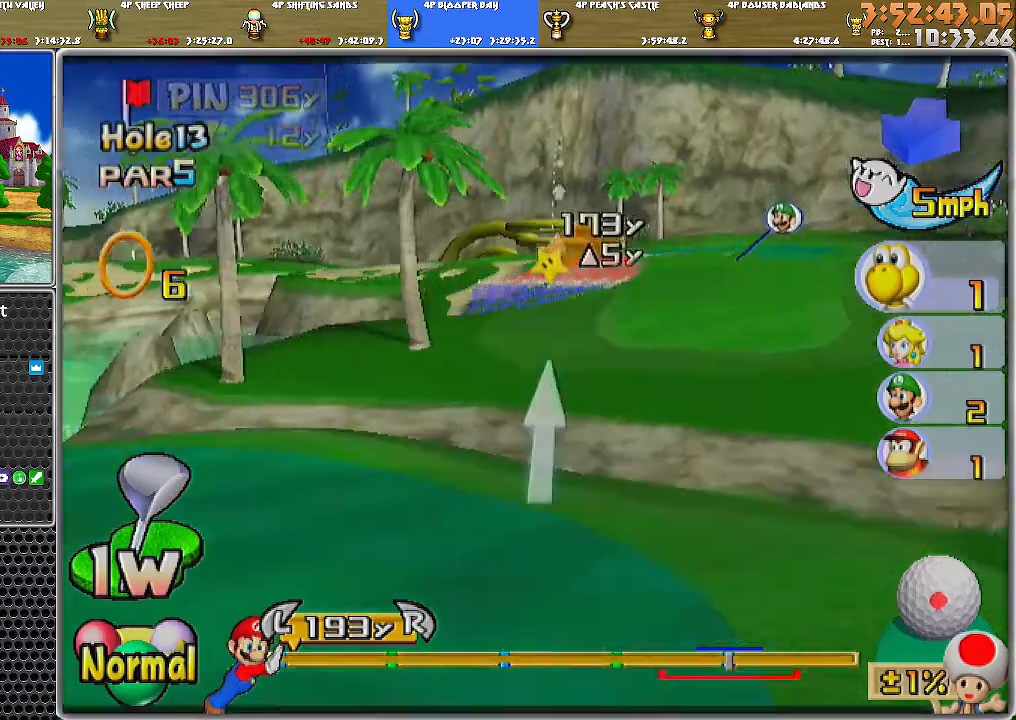
{"buttons": [], "left_stick": "center", "right_stick": "center", "events": [[34, "left_stick", "center"], [251, "left_stick", "left"], [434, "left_stick", "center"]]}
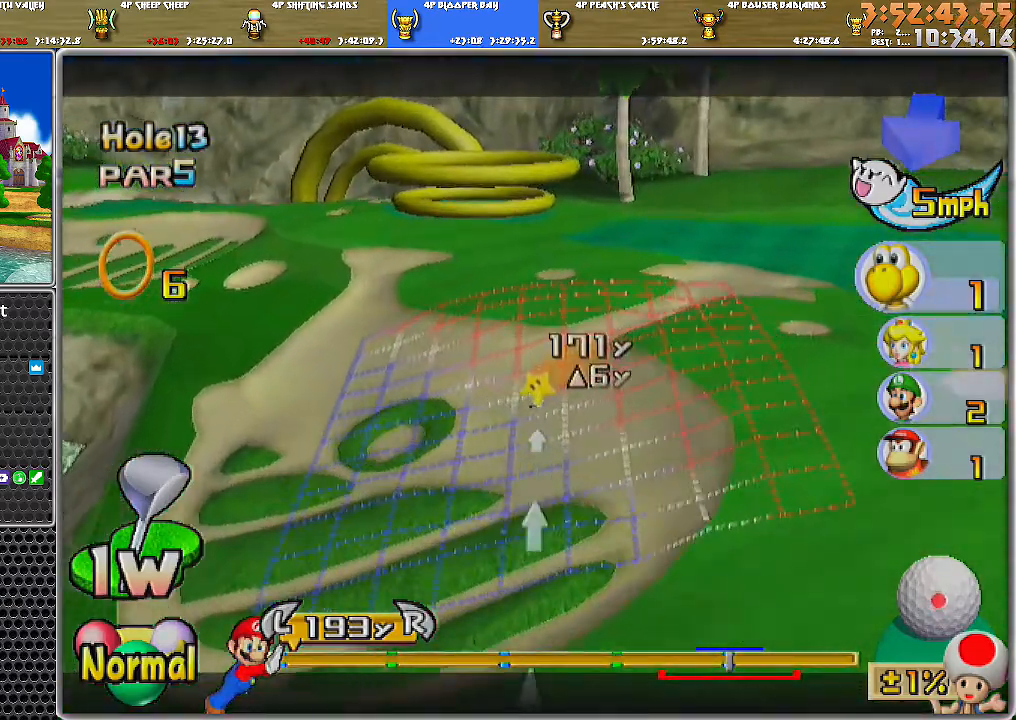
{"buttons": [], "left_stick": "center", "right_stick": "center", "events": [[217, "left_stick", "up"], [400, "left_stick", "center"]]}
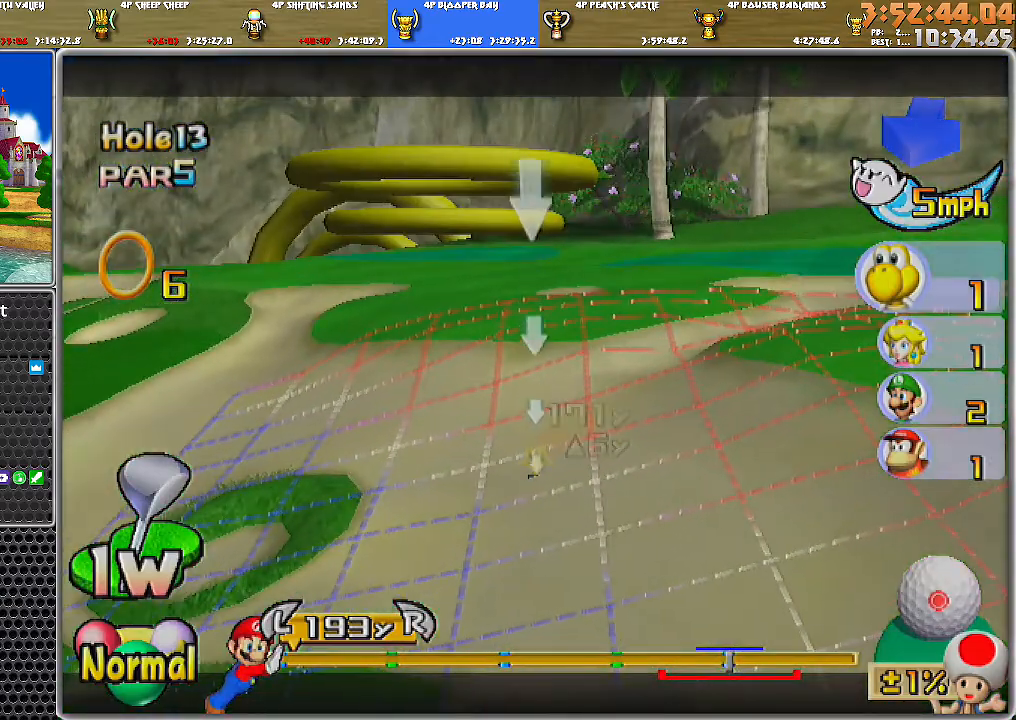
{"buttons": [], "left_stick": "right", "right_stick": "center", "events": [[351, "left_stick", "right"], [417, "B", "down"], [501, "B", "up"]]}
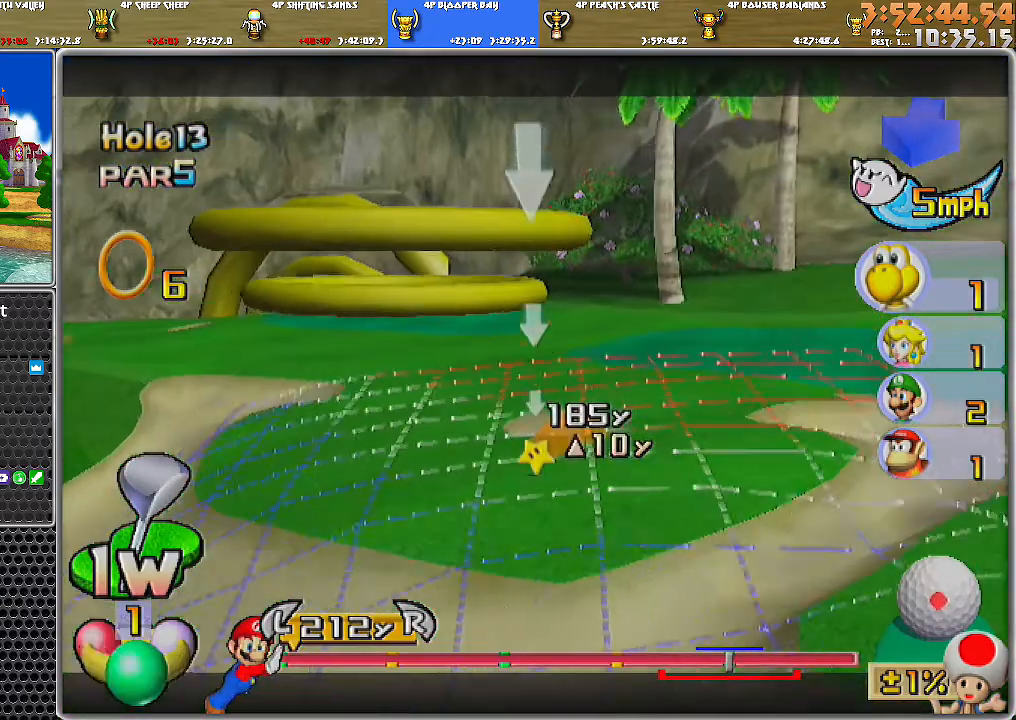
{"buttons": [], "left_stick": "center", "right_stick": "center", "events": [[83, "left_stick", "center"], [317, "left_stick", "left"], [367, "left_stick", "center"]]}
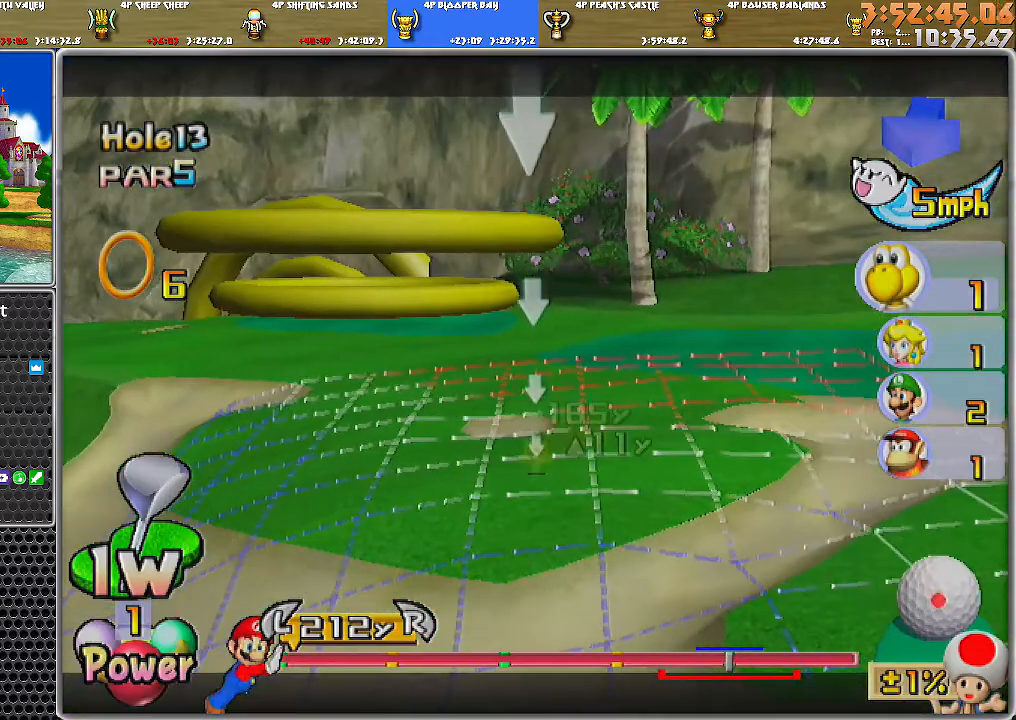
{"buttons": ["DPAD_DOWN"], "left_stick": "center", "right_stick": "center", "events": [[184, "DPAD_DOWN", "down"]]}
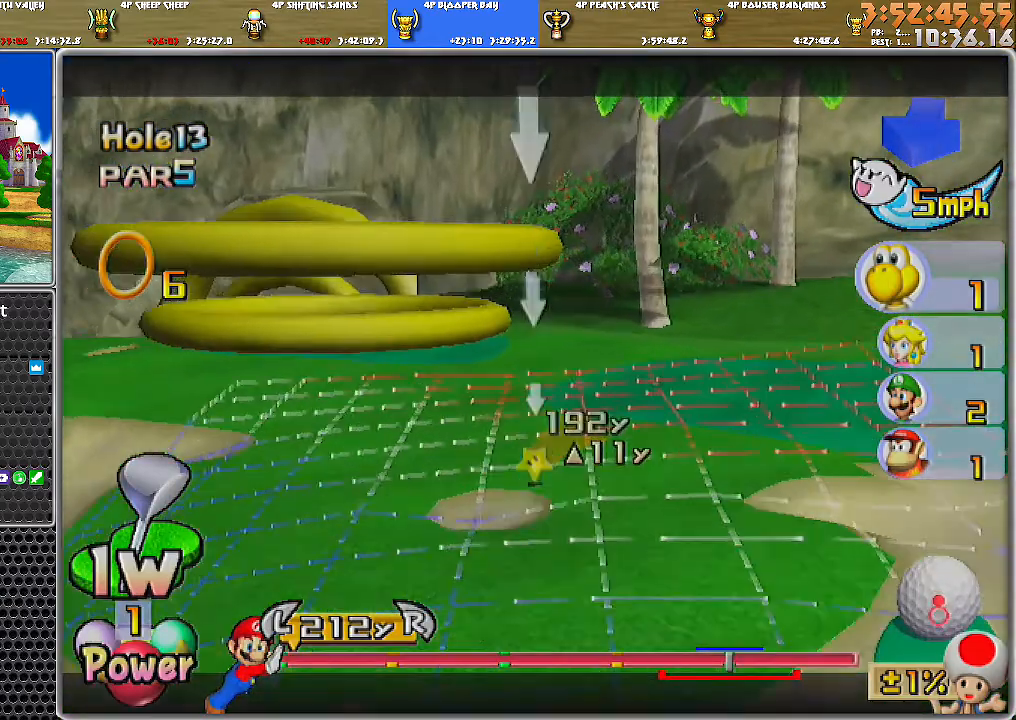
{"buttons": [], "left_stick": "center", "right_stick": "down", "events": [[317, "DPAD_DOWN", "up"], [400, "right_stick", "down"]]}
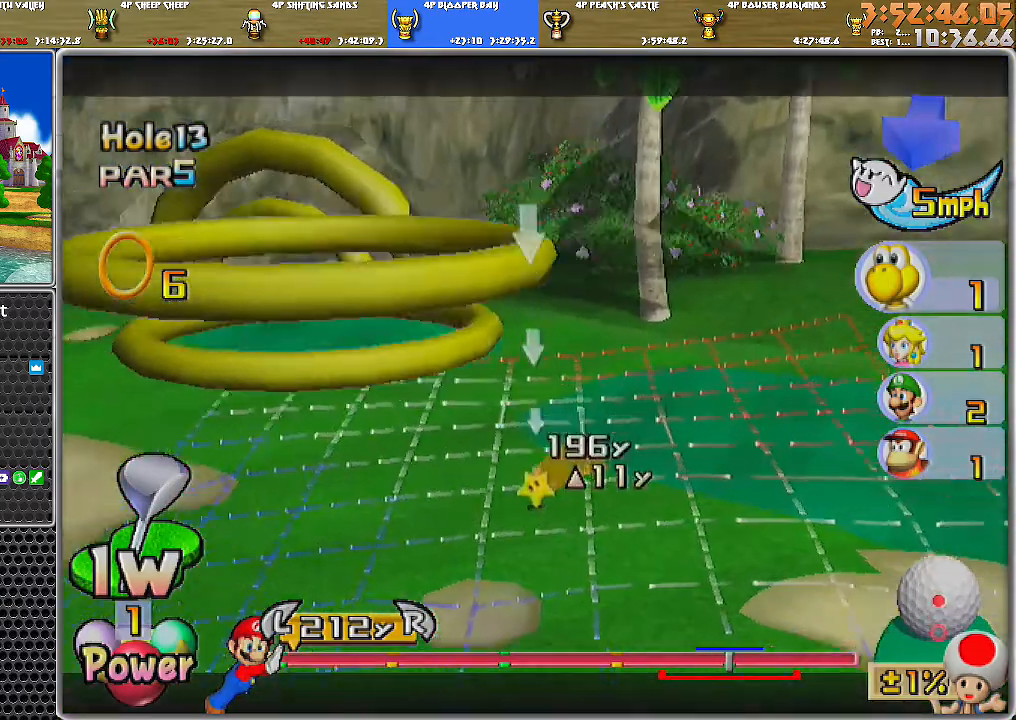
{"buttons": [], "left_stick": "right", "right_stick": "center", "events": [[34, "right_stick", "center"], [184, "left_stick", "left"], [284, "left_stick", "center"], [367, "left_stick", "right"]]}
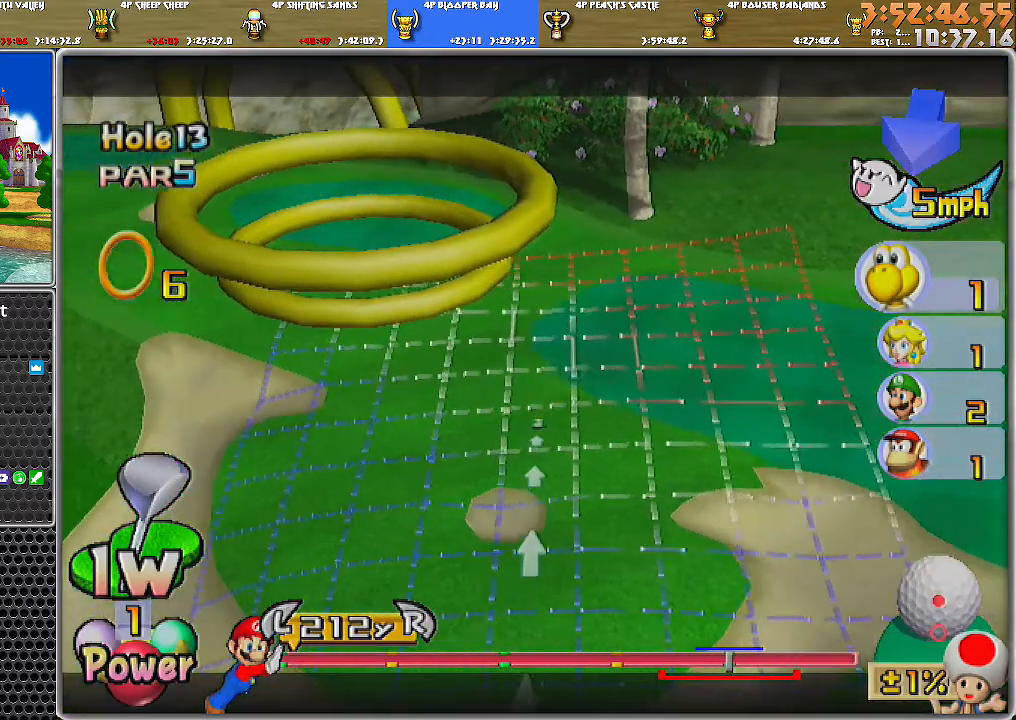
{"buttons": [], "left_stick": "center", "right_stick": "center", "events": [[33, "left_stick", "center"], [283, "left_stick", "left"], [367, "left_stick", "center"]]}
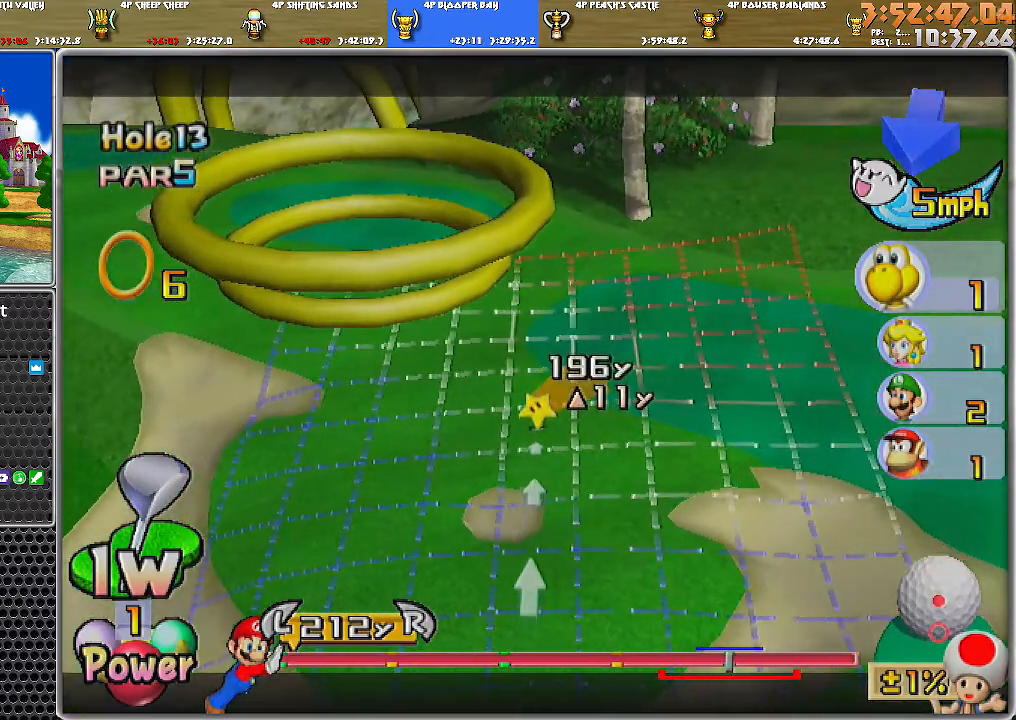
{"buttons": [], "left_stick": "left", "right_stick": "center", "events": [[84, "left_stick", "left"], [284, "left_stick", "center"], [334, "left_stick", "left"]]}
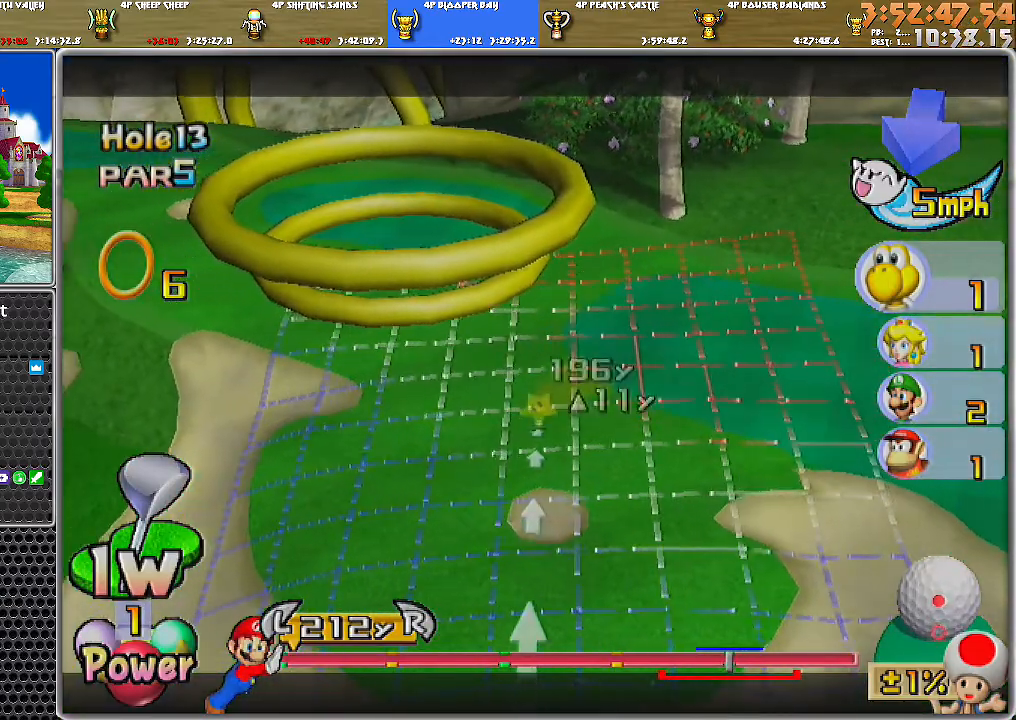
{"buttons": [], "left_stick": "right", "right_stick": "center", "events": [[33, "left_stick", "center"], [117, "left_stick", "right"], [317, "left_stick", "center"], [467, "left_stick", "right"]]}
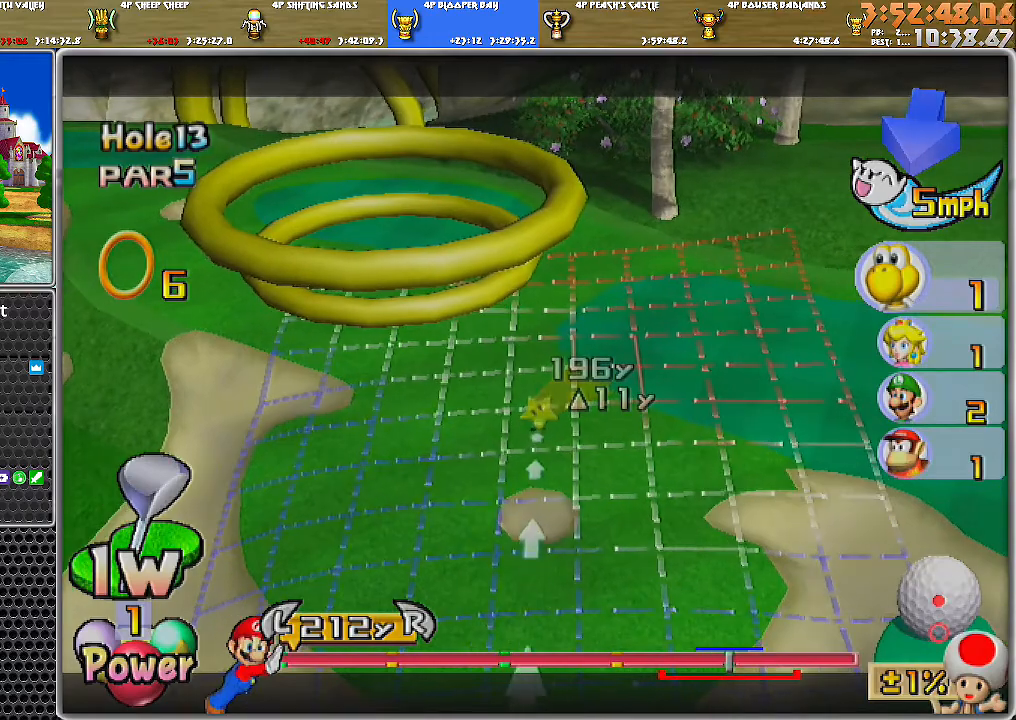
{"buttons": [], "left_stick": "center", "right_stick": "center", "events": [[117, "left_stick", "center"]]}
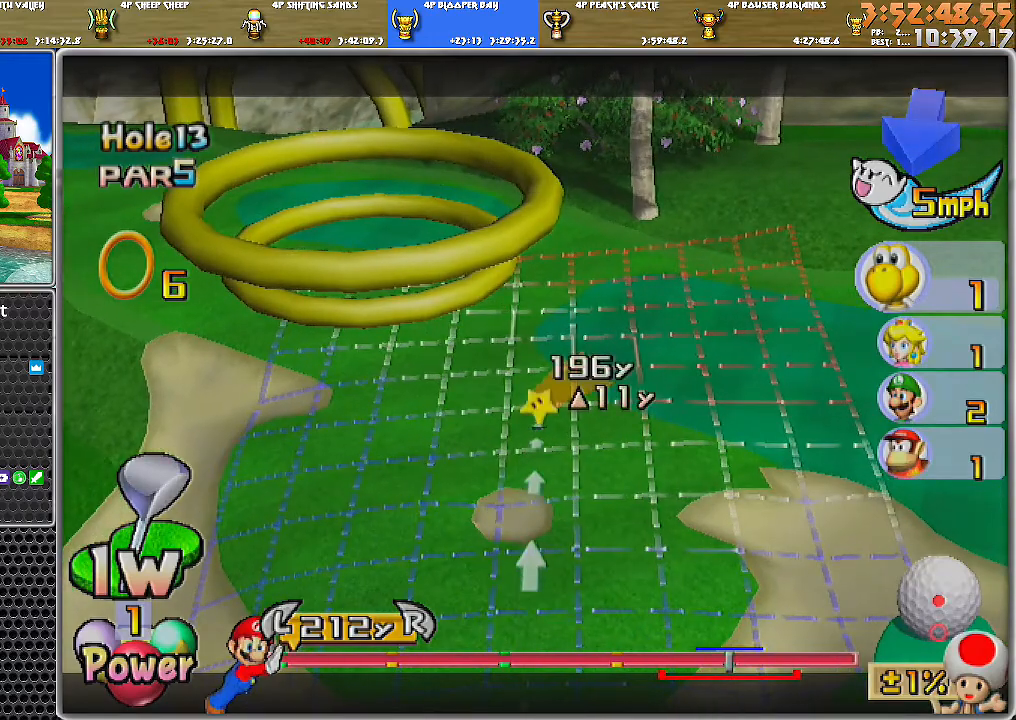
{"buttons": [], "left_stick": "center", "right_stick": "center", "events": []}
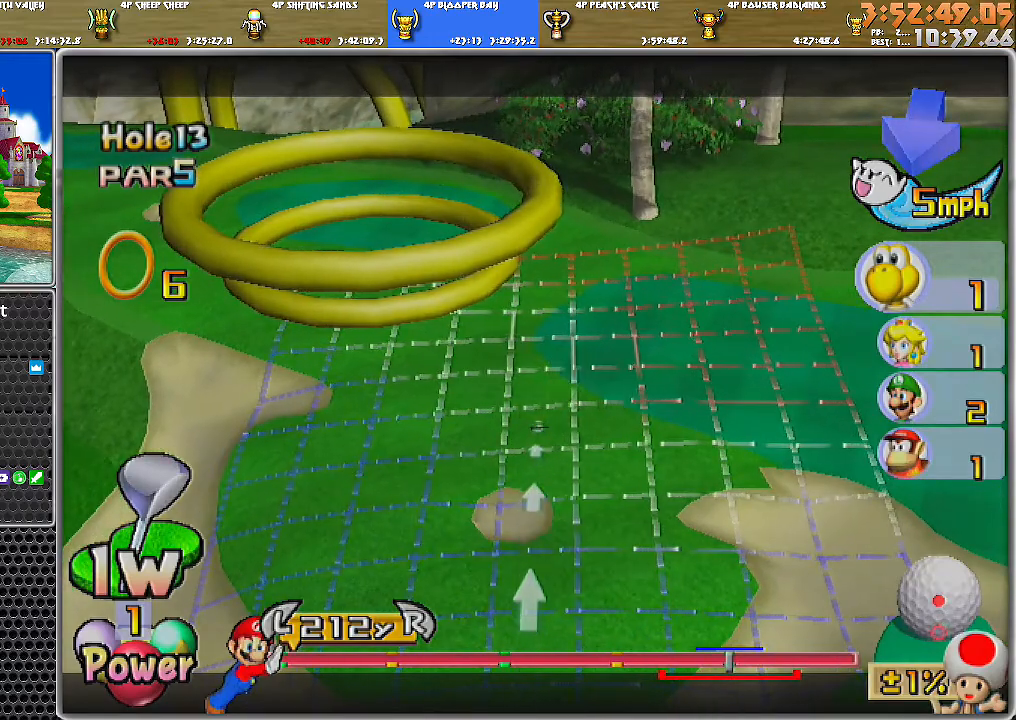
{"buttons": ["A"], "left_stick": "center", "right_stick": "center", "events": [[67, "left_stick", "right"], [150, "left_stick", "center"], [401, "A", "down"], [467, "A", "up"], [484, "A", "down"]]}
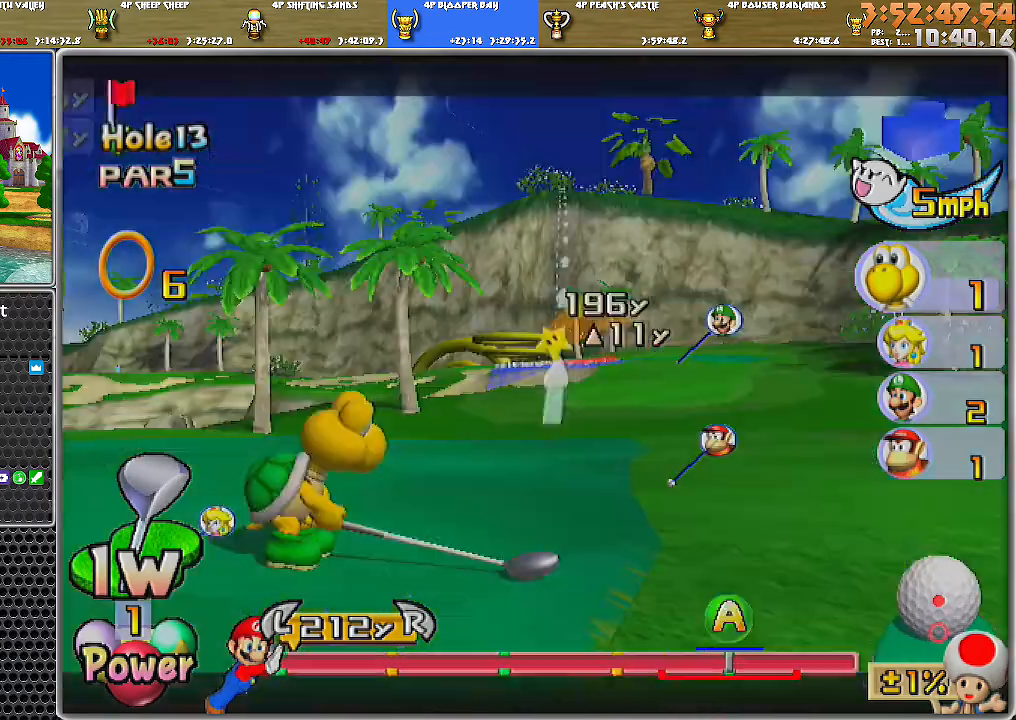
{"buttons": [], "left_stick": "down", "right_stick": "center", "events": [[50, "A", "up"], [83, "left_stick", "down"]]}
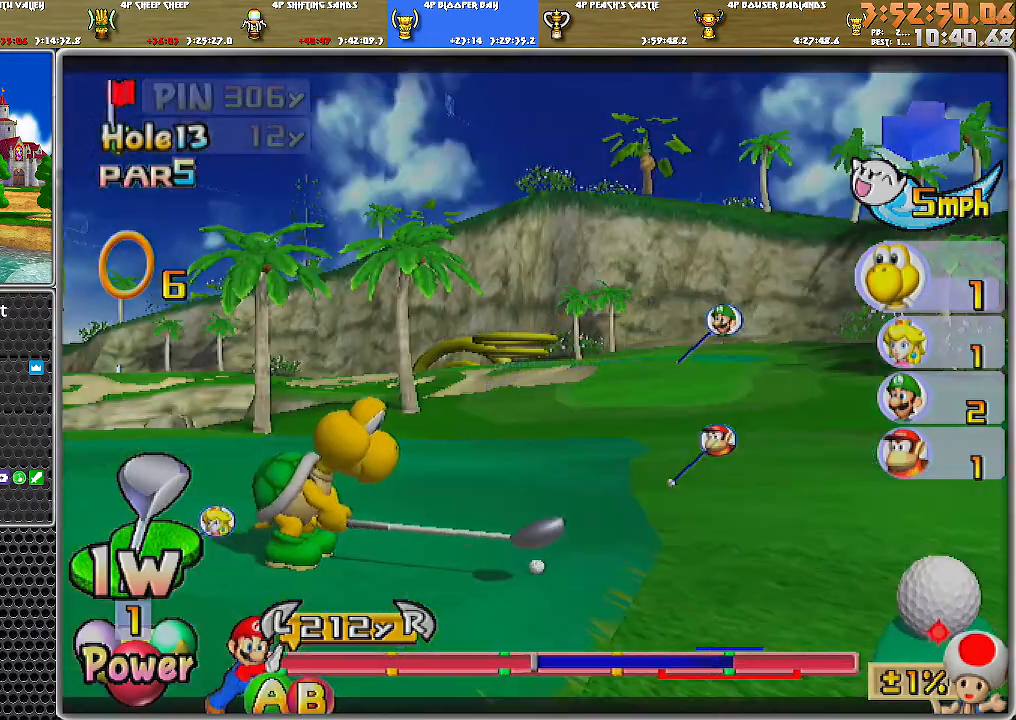
{"buttons": ["B"], "left_stick": "down", "right_stick": "center", "events": [[467, "B", "down"]]}
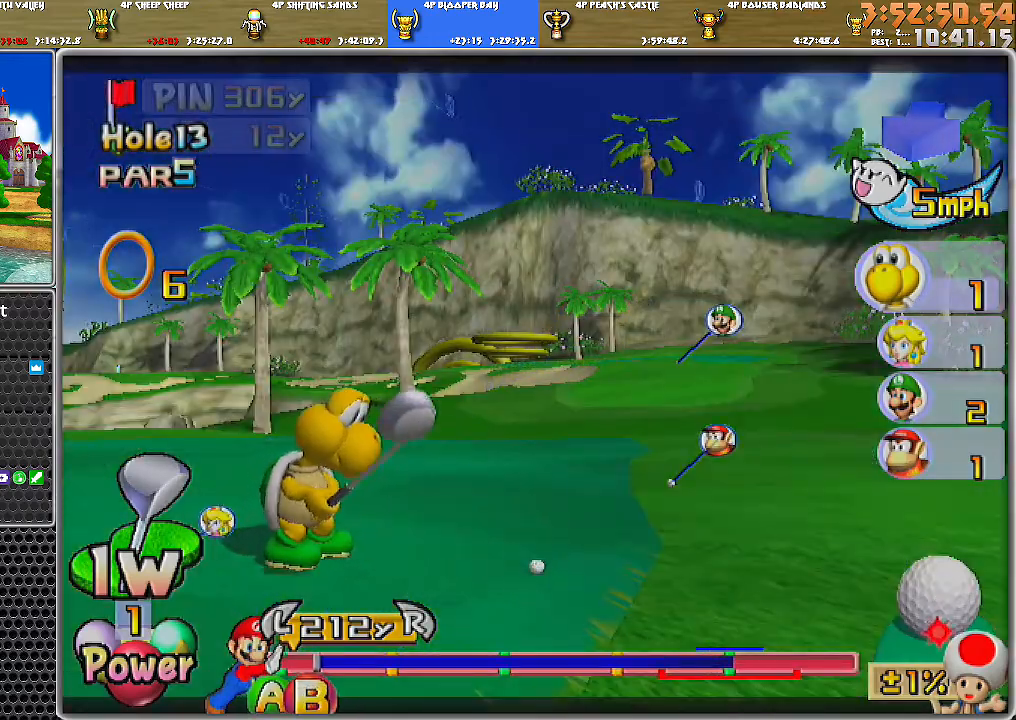
{"buttons": [], "left_stick": "down", "right_stick": "center", "events": [[134, "B", "up"]]}
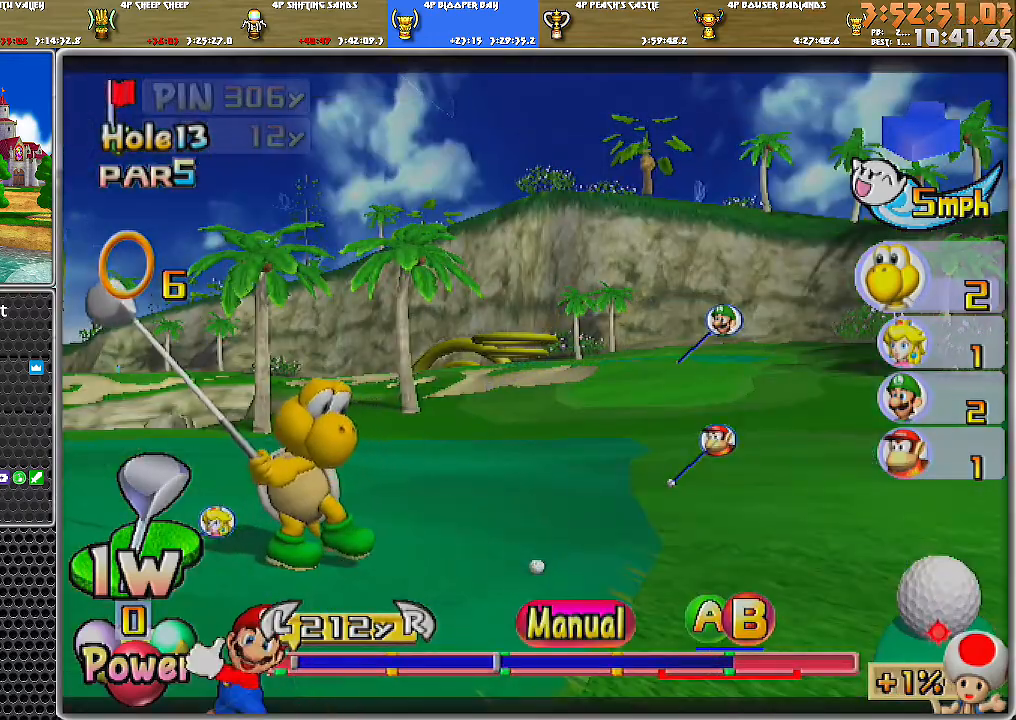
{"buttons": [], "left_stick": "down", "right_stick": "center", "events": [[417, "B", "down"], [500, "B", "up"]]}
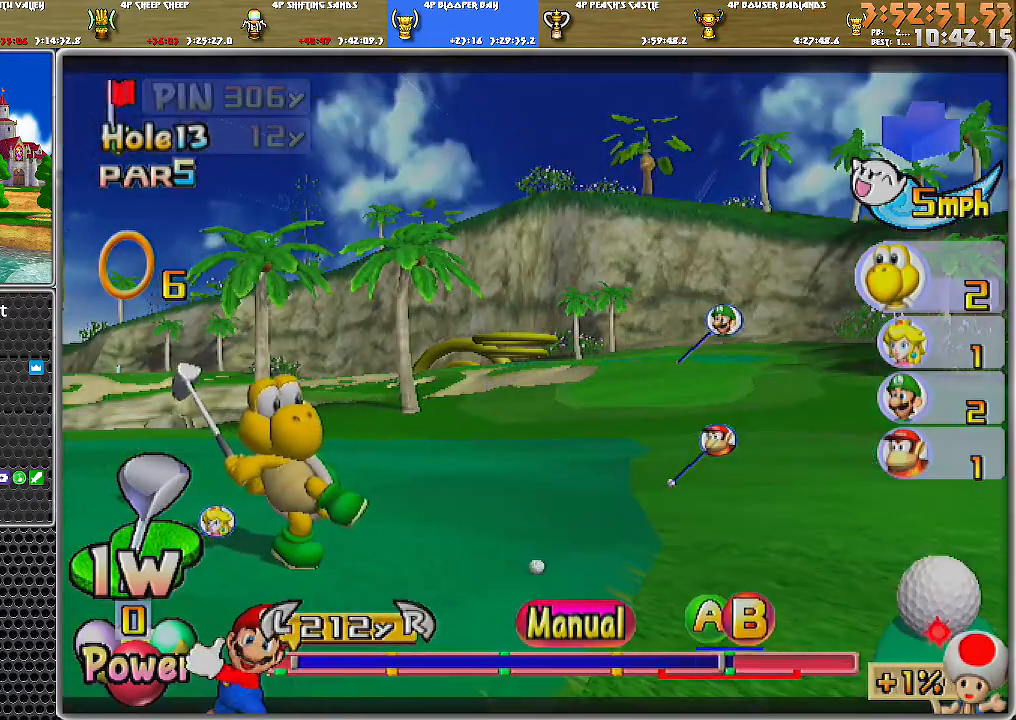
{"buttons": [], "left_stick": "down", "right_stick": "center", "events": [[83, "B", "down"], [134, "B", "up"]]}
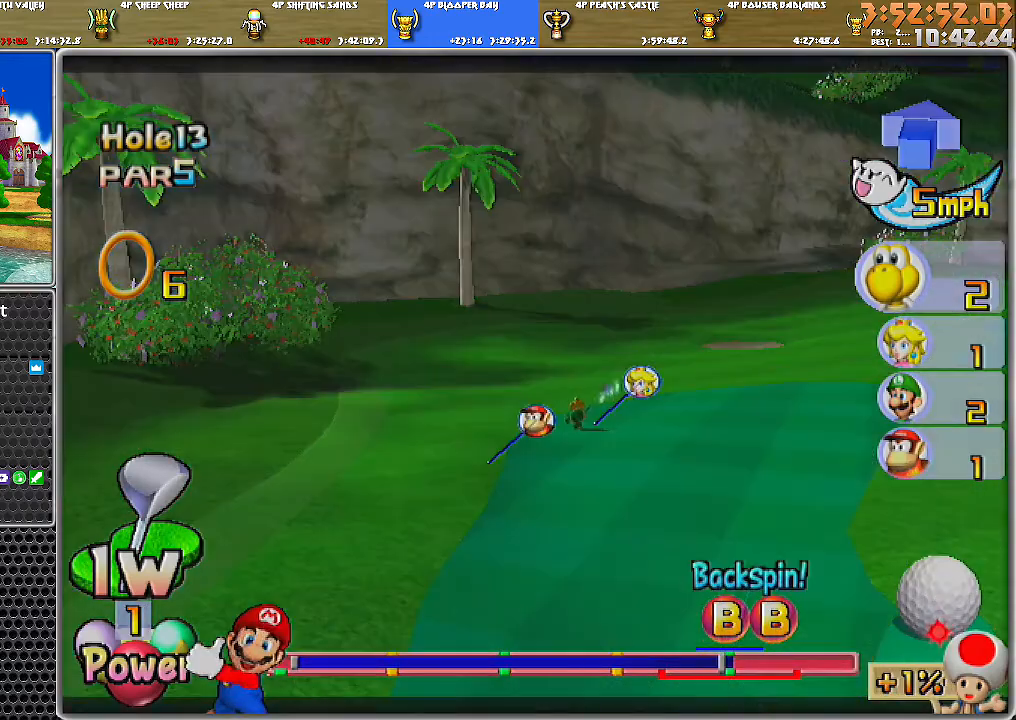
{"buttons": [], "left_stick": "down-left", "right_stick": "center", "events": [[467, "left_stick", "down-left"]]}
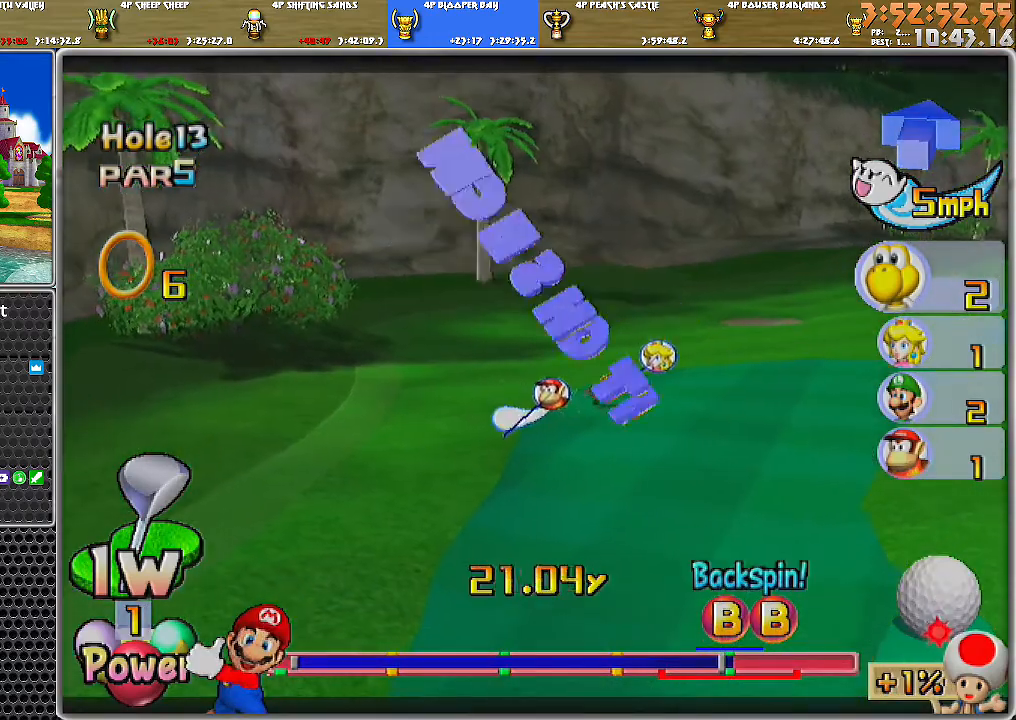
{"buttons": [], "left_stick": "up-left", "right_stick": "center", "events": [[33, "left_stick", "left"], [134, "left_stick", "up-left"]]}
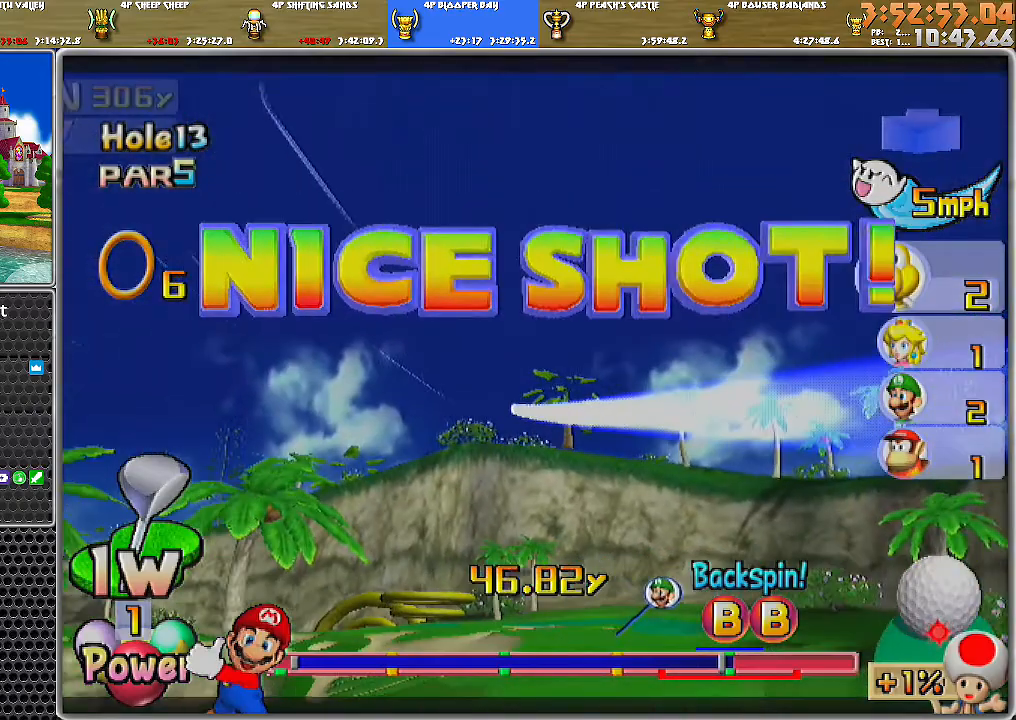
{"buttons": [], "left_stick": "up-left", "right_stick": "center", "events": []}
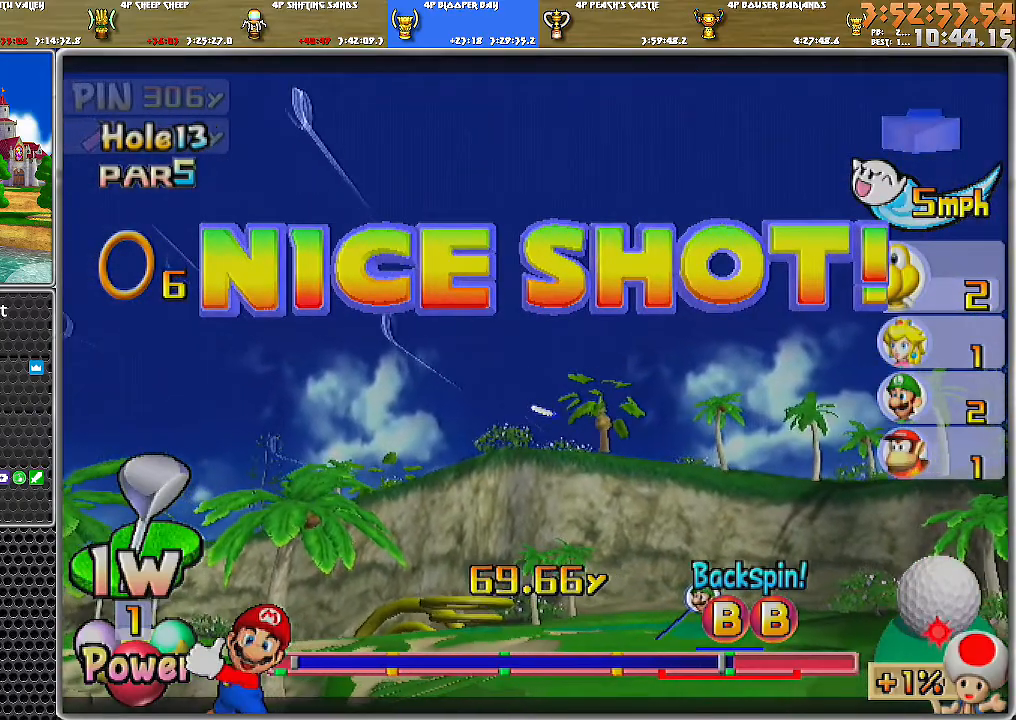
{"buttons": [], "left_stick": "up-left", "right_stick": "center", "events": []}